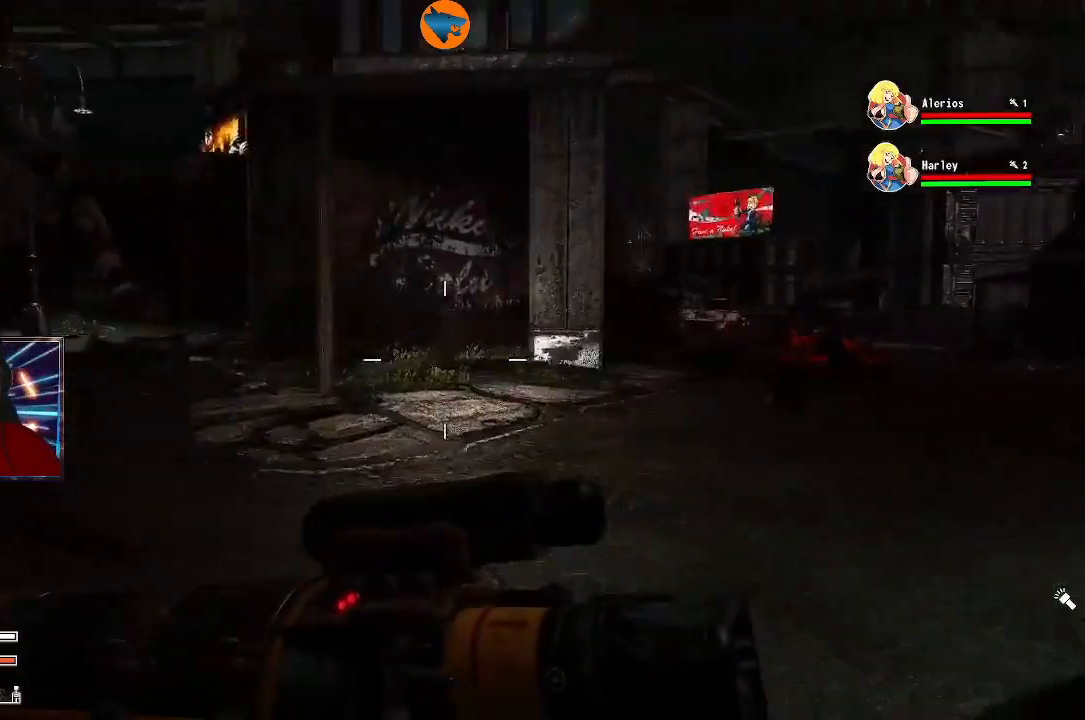
Gameplay with a controller (Xbox layout); each line is a JSON object with the inputs held at the frame after it. "events" lists button and stick changes between this image and that frame as [ms after this image, input, new state], when the widget could be followed in between. Not read: L3 R3.
{"buttons": [], "left_stick": "up-right", "right_stick": "center", "events": [[233, "right_stick", "center"]]}
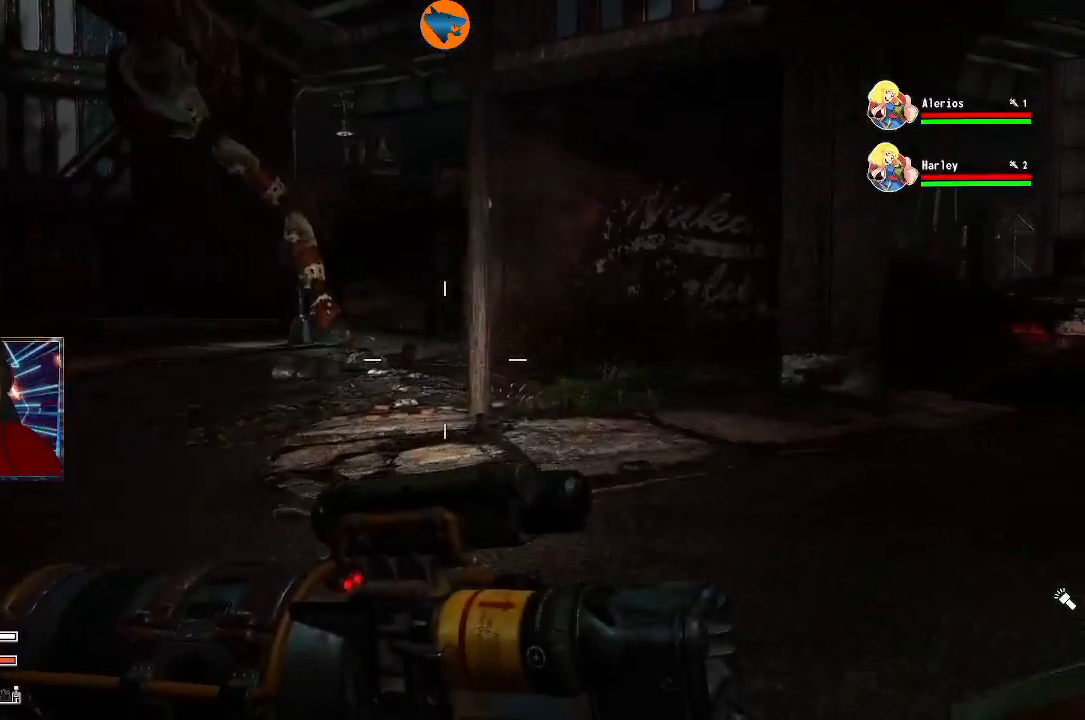
{"buttons": [], "left_stick": "up-right", "right_stick": "right", "events": [[300, "right_stick", "right"]]}
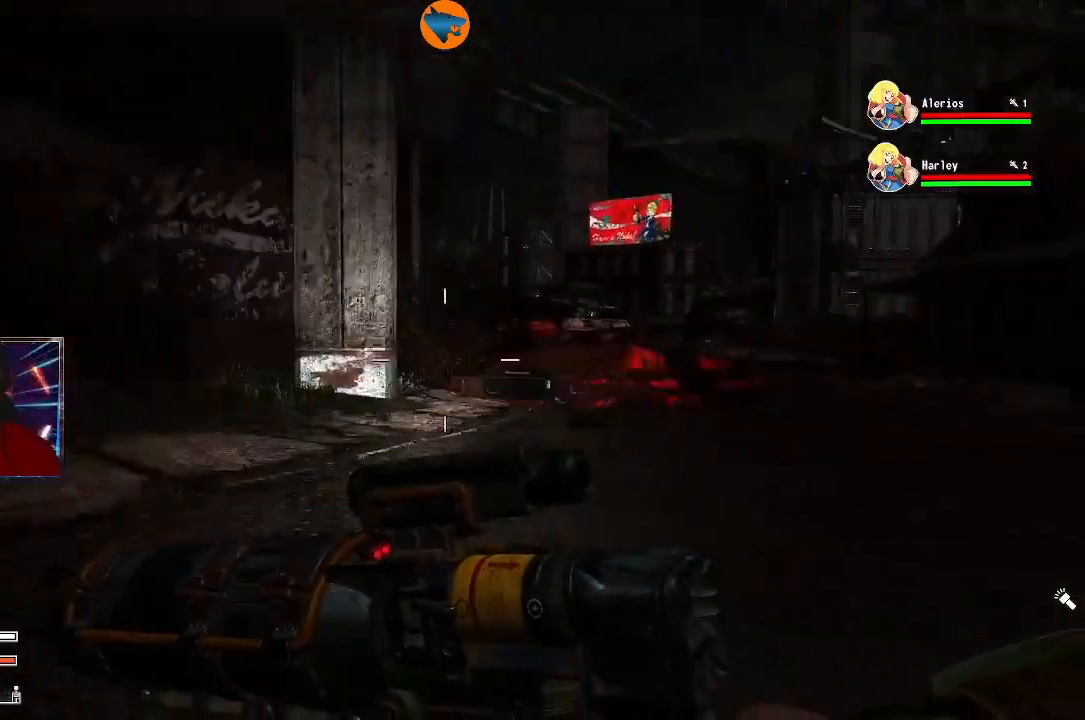
{"buttons": [], "left_stick": "up-right", "right_stick": "center", "events": [[100, "right_stick", "center"]]}
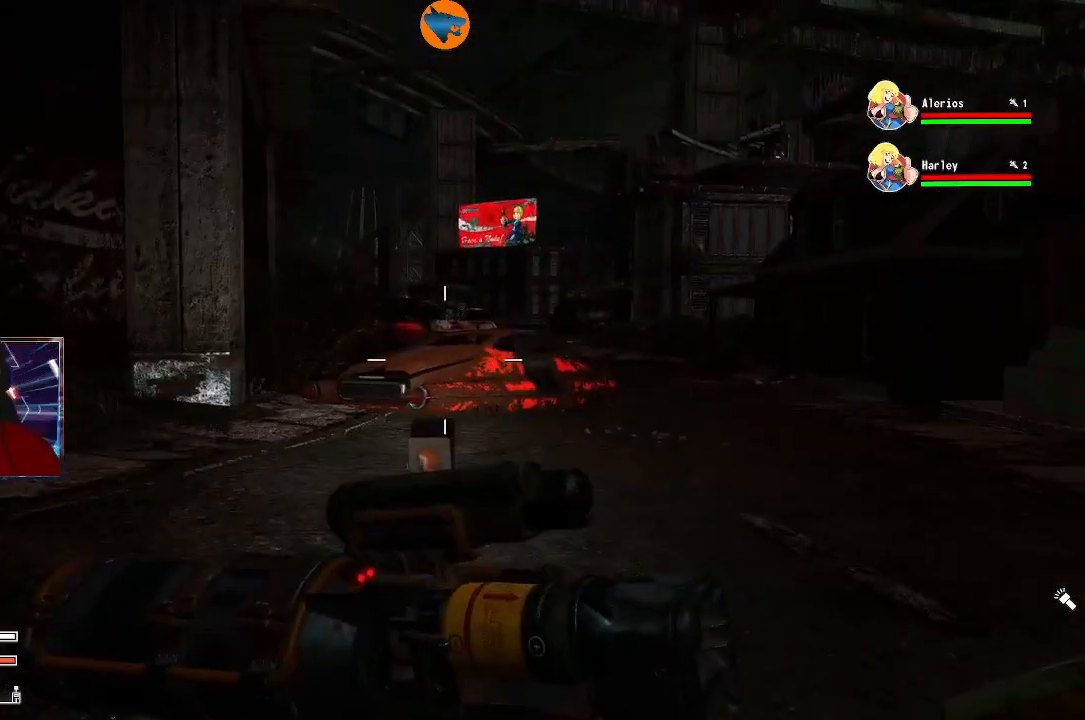
{"buttons": [], "left_stick": "up", "right_stick": "center", "events": [[100, "left_stick", "up"], [133, "right_stick", "right"], [200, "right_stick", "down-right"], [300, "right_stick", "center"]]}
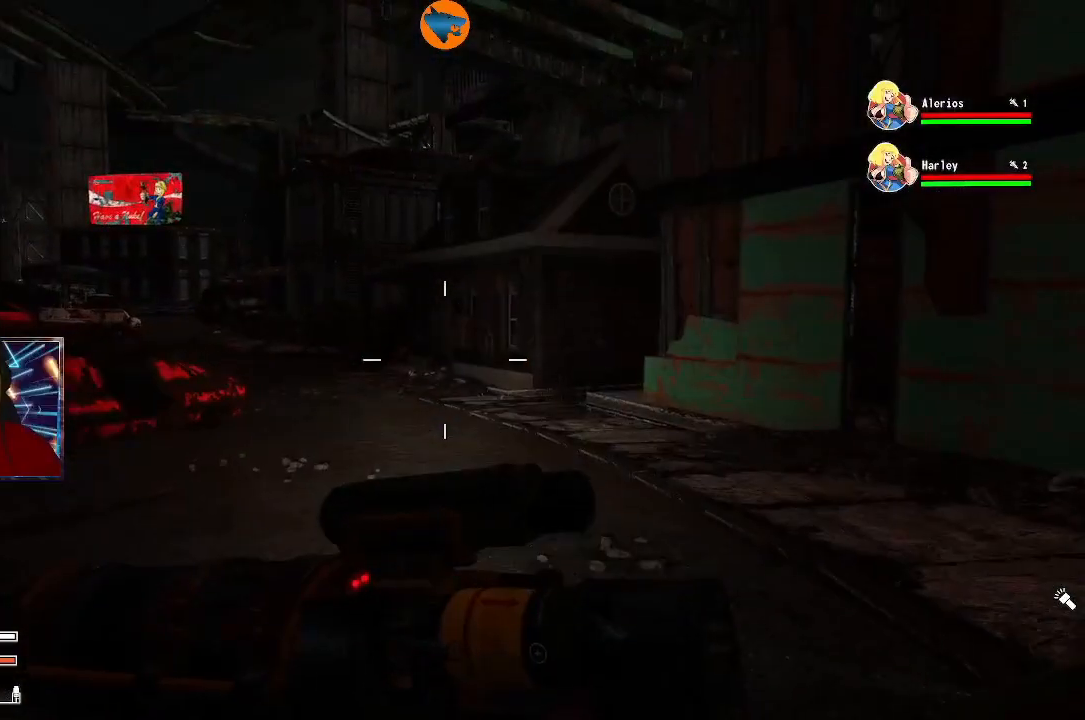
{"buttons": [], "left_stick": "up", "right_stick": "center", "events": []}
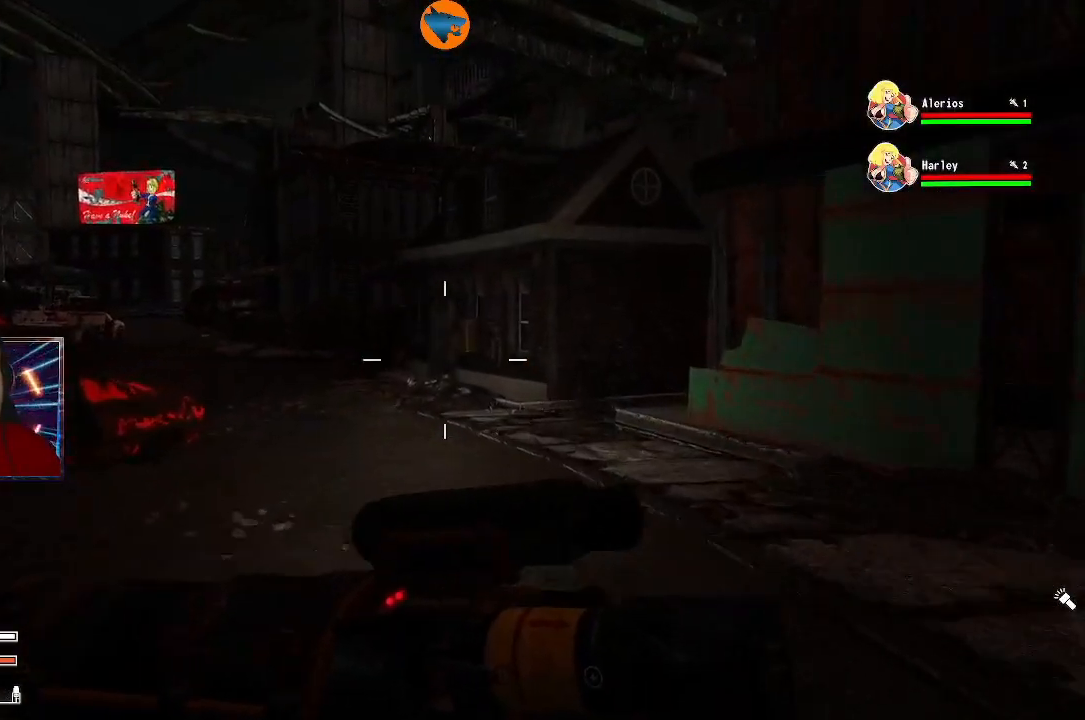
{"buttons": [], "left_stick": "up", "right_stick": "center", "events": []}
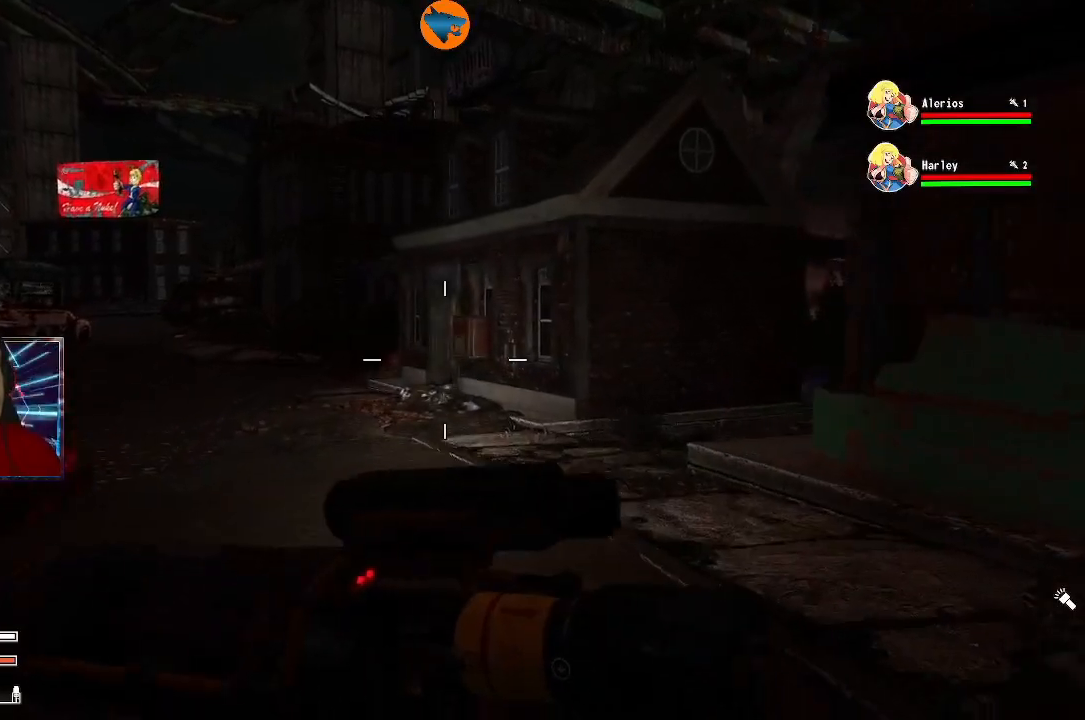
{"buttons": [], "left_stick": "up-left", "right_stick": "right", "events": [[267, "right_stick", "right"], [433, "left_stick", "up-left"]]}
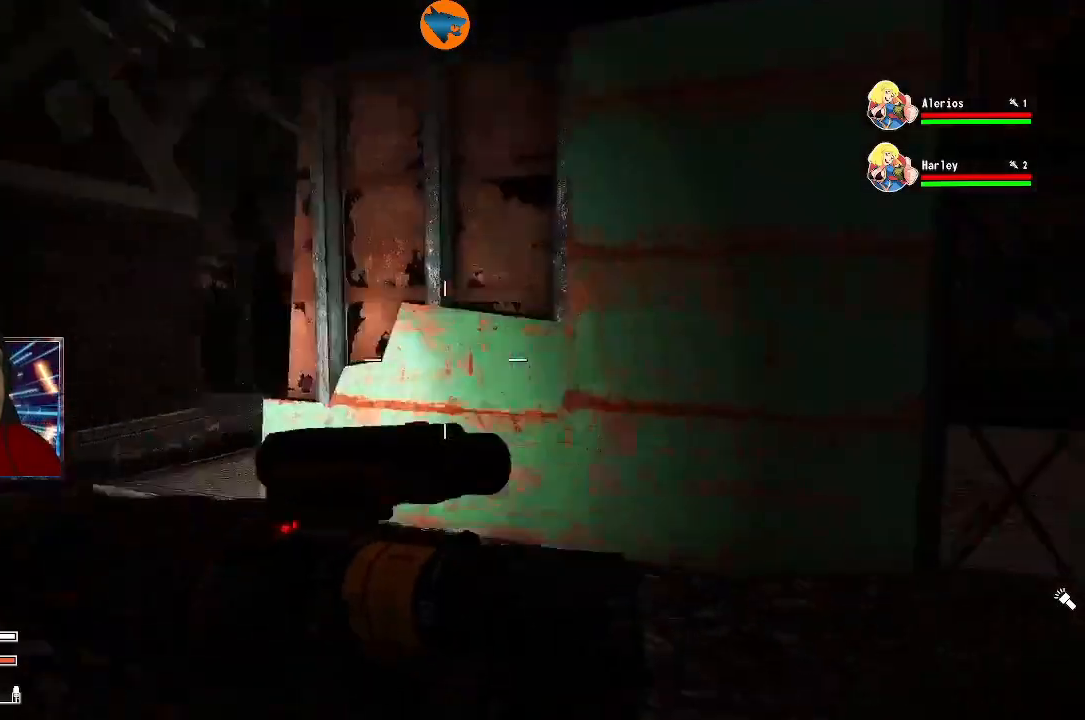
{"buttons": [], "left_stick": "left", "right_stick": "center", "events": [[200, "left_stick", "left"], [233, "right_stick", "center"]]}
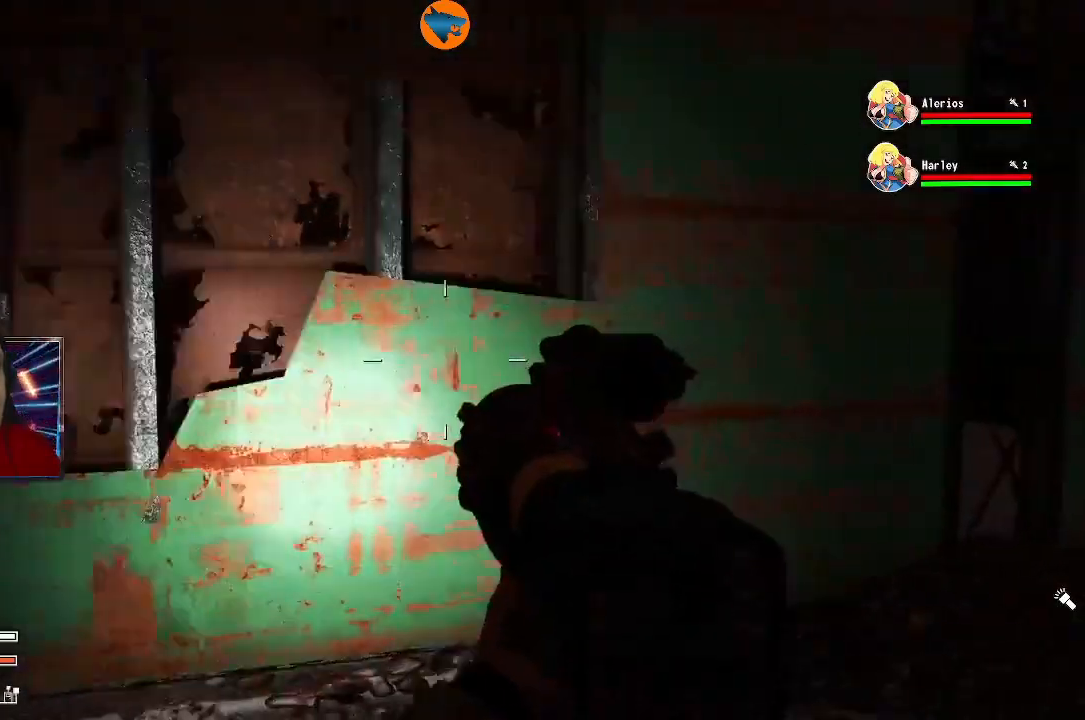
{"buttons": [], "left_stick": "left", "right_stick": "center", "events": []}
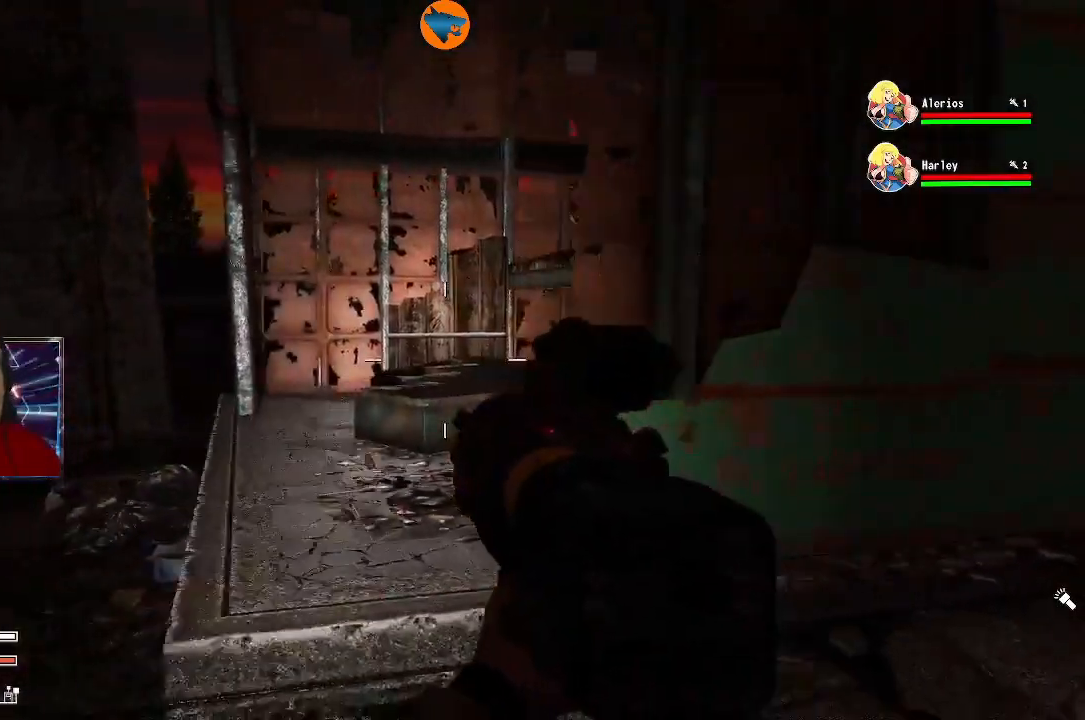
{"buttons": [], "left_stick": "up", "right_stick": "center", "events": [[267, "left_stick", "up"], [267, "right_stick", "right"], [333, "right_stick", "down-right"], [467, "right_stick", "center"]]}
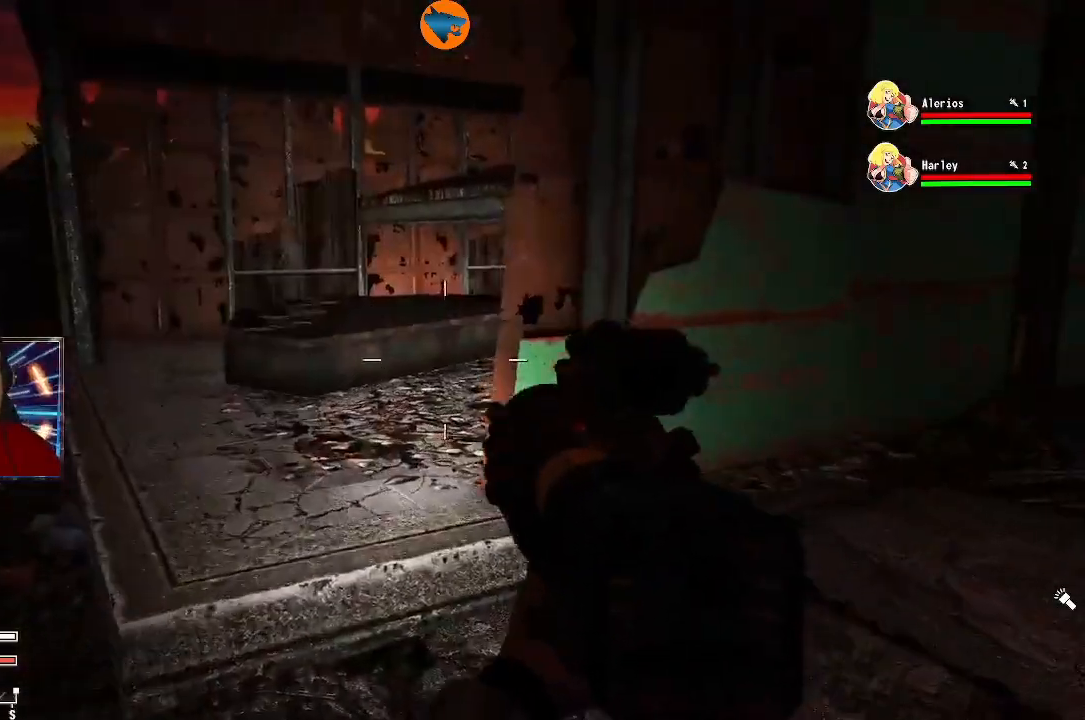
{"buttons": [], "left_stick": "up", "right_stick": "center", "events": [[333, "Y", "down"], [433, "Y", "up"]]}
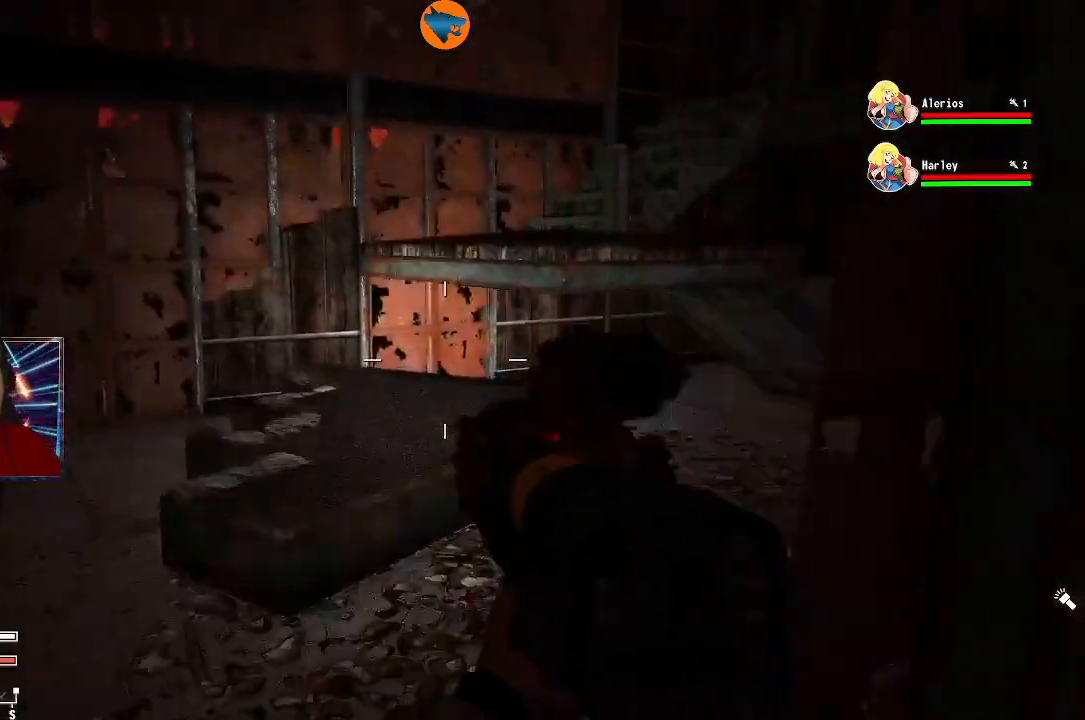
{"buttons": [], "left_stick": "up-left", "right_stick": "right", "events": [[200, "right_stick", "down-right"], [333, "right_stick", "right"], [467, "left_stick", "up-left"]]}
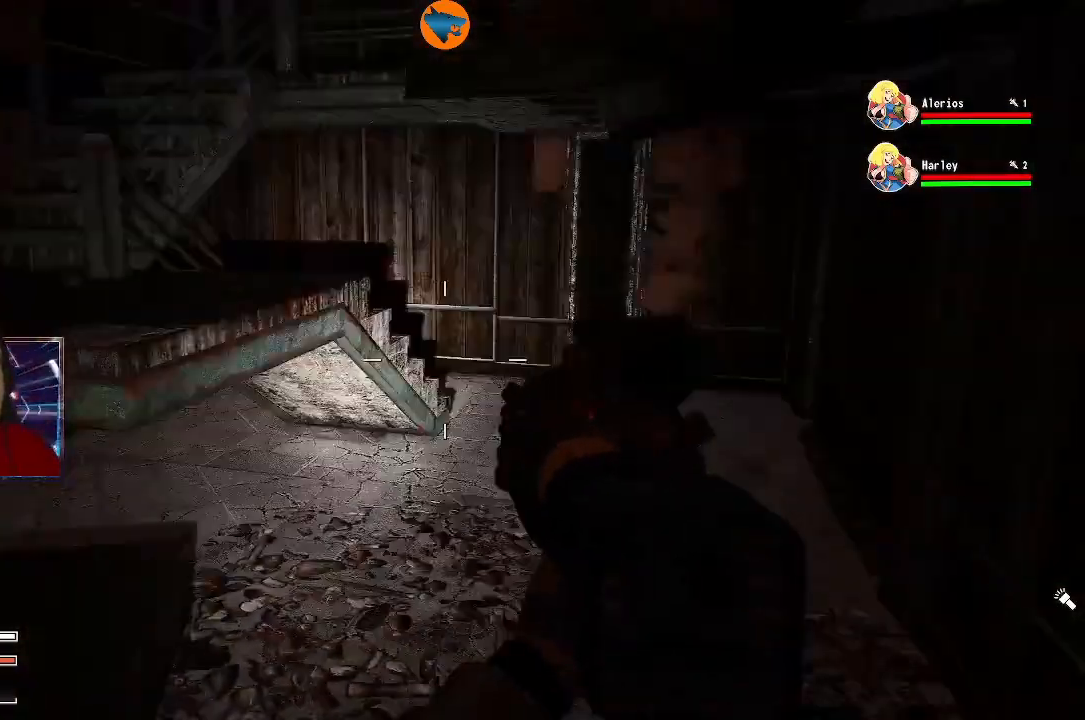
{"buttons": [], "left_stick": "up", "right_stick": "center", "events": [[67, "left_stick", "up"], [67, "right_stick", "center"]]}
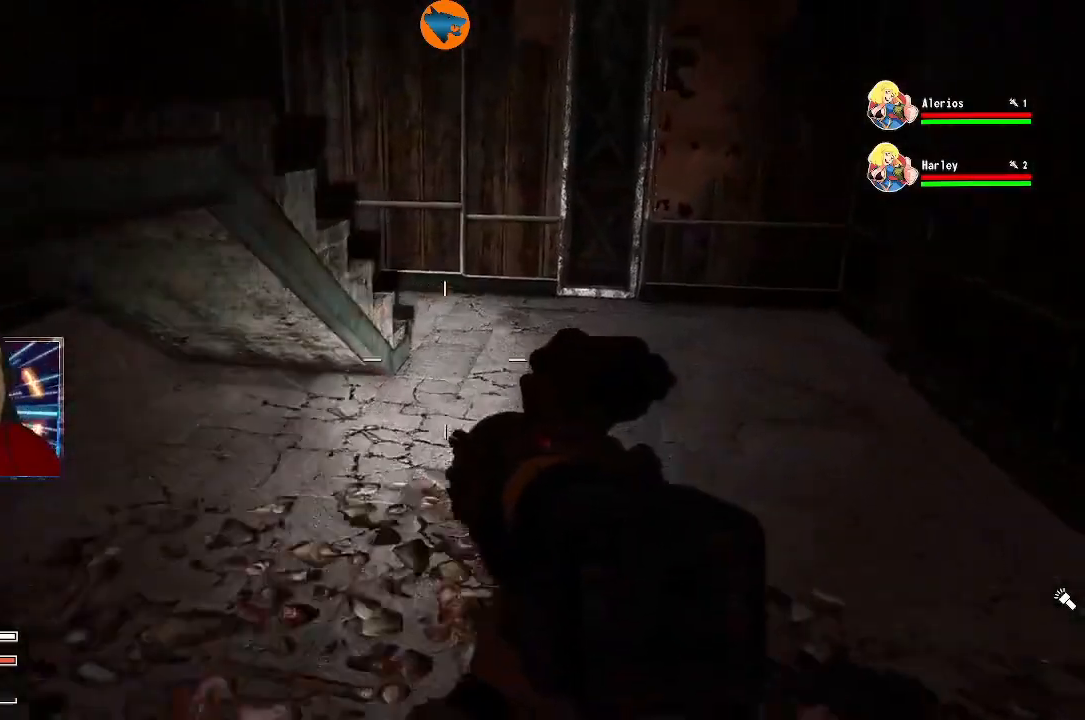
{"buttons": [], "left_stick": "up", "right_stick": "center", "events": [[100, "right_stick", "up-right"], [267, "right_stick", "center"]]}
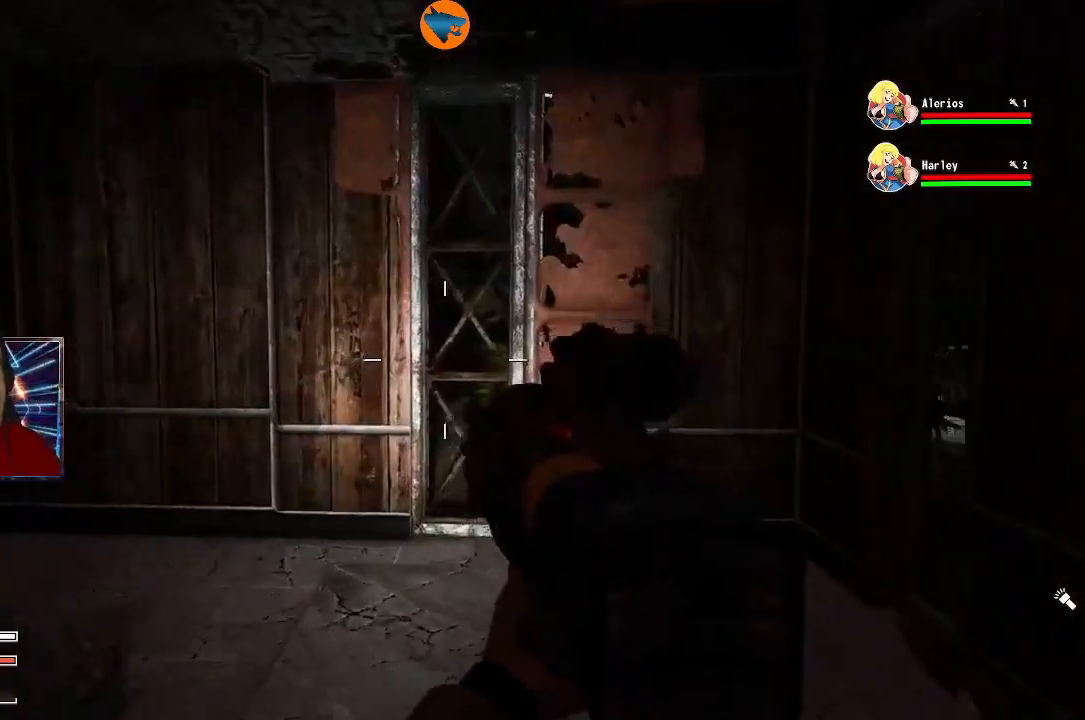
{"buttons": [], "left_stick": "up", "right_stick": "left", "events": [[33, "right_stick", "left"]]}
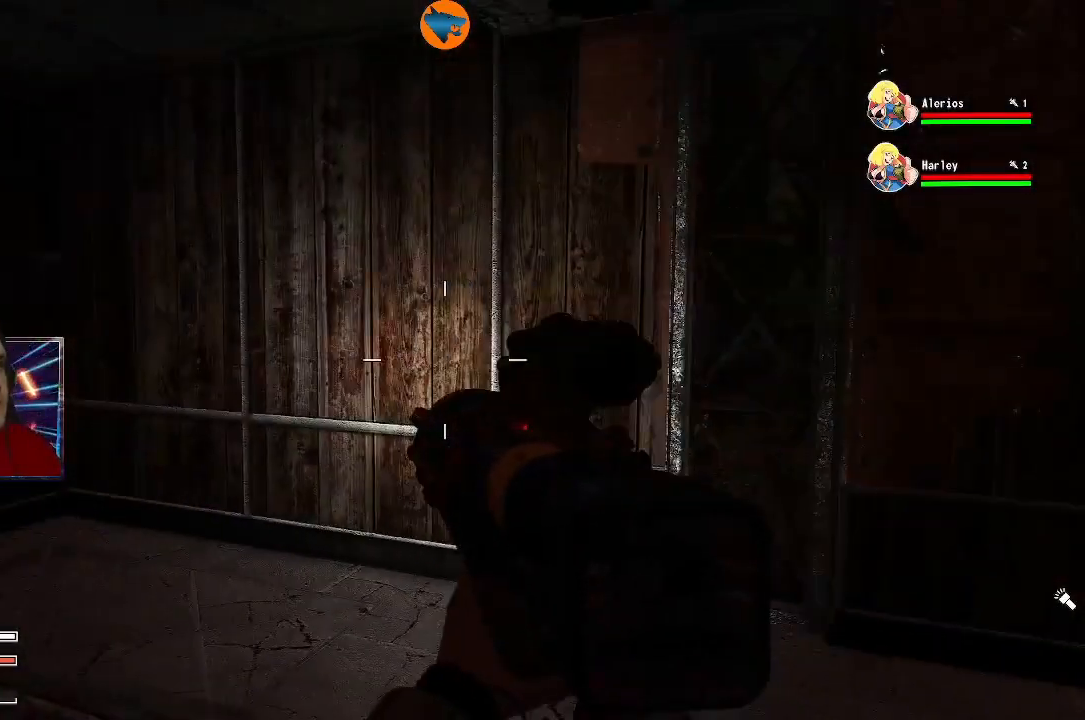
{"buttons": [], "left_stick": "up", "right_stick": "left", "events": [[167, "left_stick", "up-right"], [333, "left_stick", "up"]]}
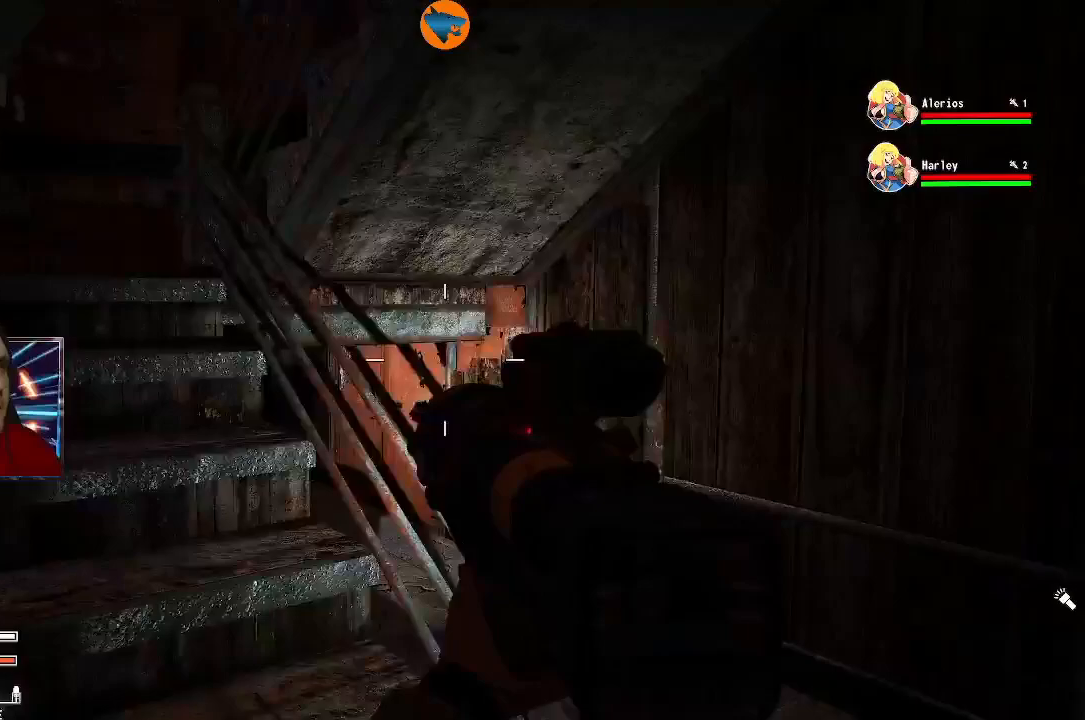
{"buttons": [], "left_stick": "up", "right_stick": "center", "events": [[67, "right_stick", "up-left"], [233, "right_stick", "center"]]}
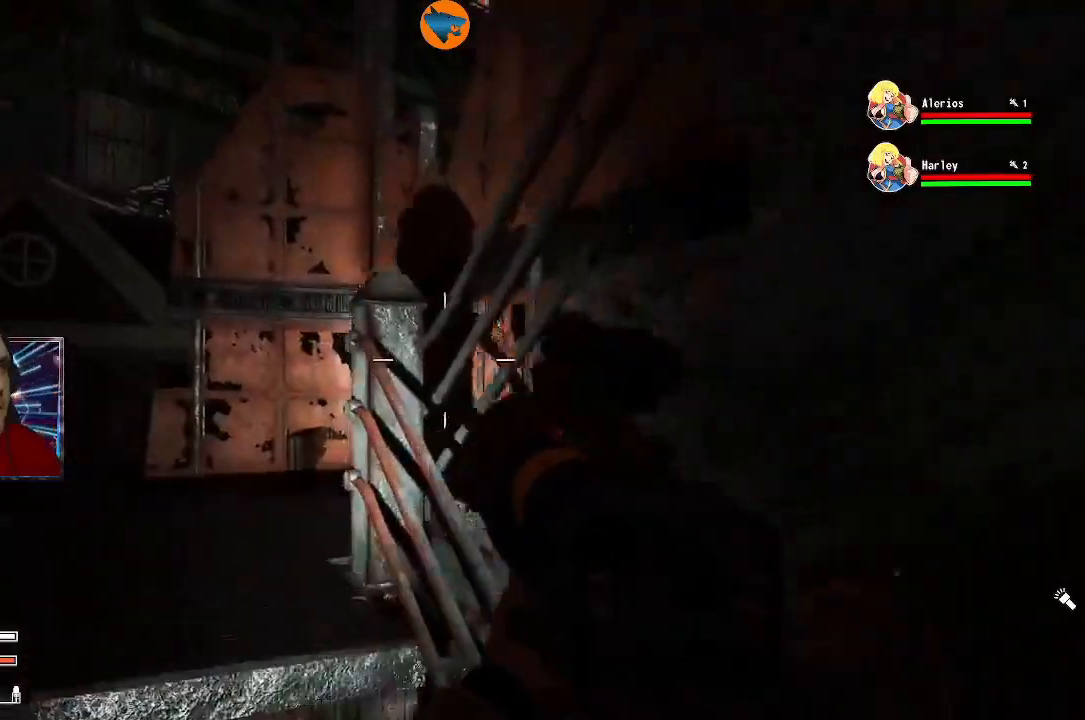
{"buttons": [], "left_stick": "up-left", "right_stick": "right", "events": [[267, "right_stick", "right"], [367, "left_stick", "up-left"]]}
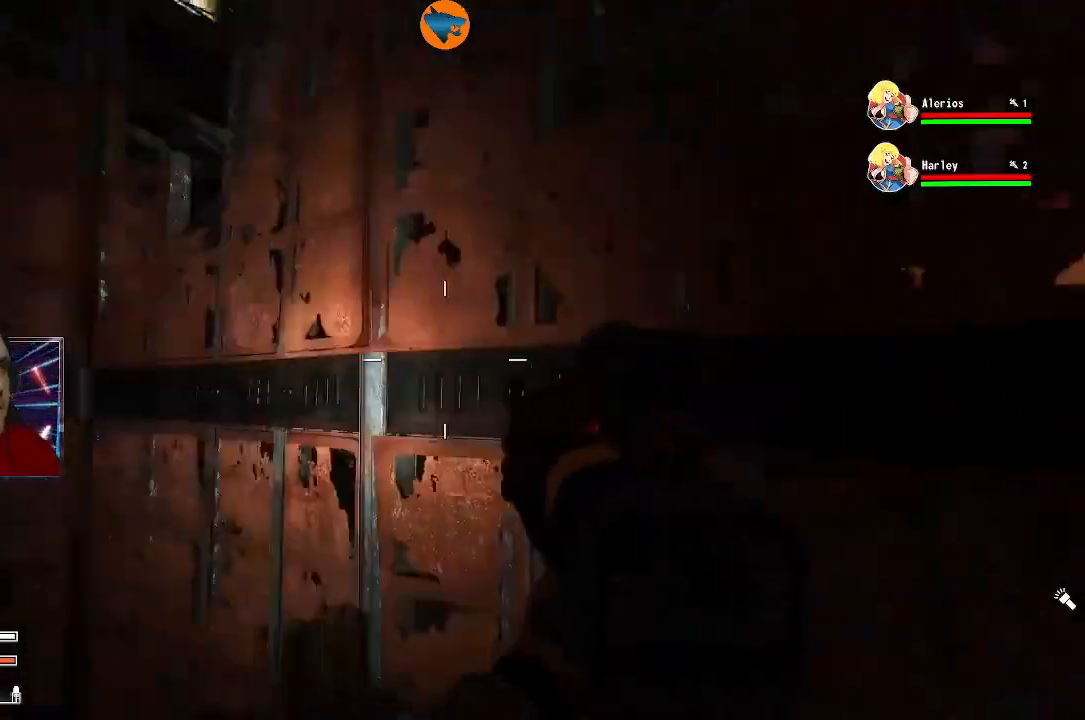
{"buttons": [], "left_stick": "up-left", "right_stick": "right", "events": []}
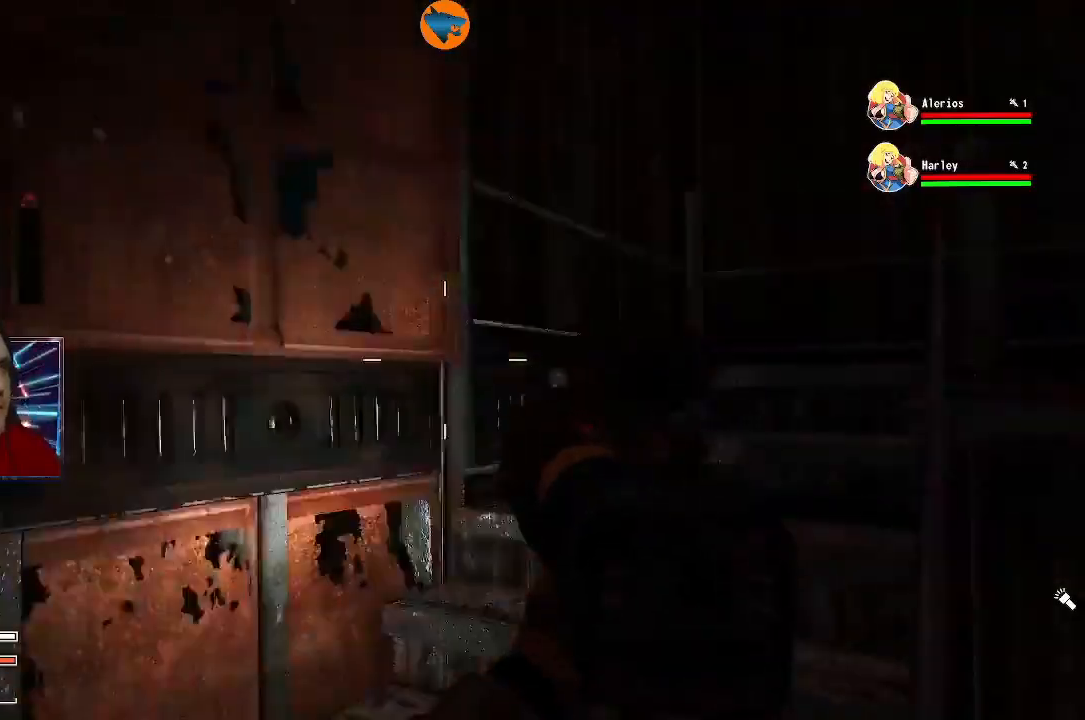
{"buttons": [], "left_stick": "up", "right_stick": "right", "events": [[100, "left_stick", "up"]]}
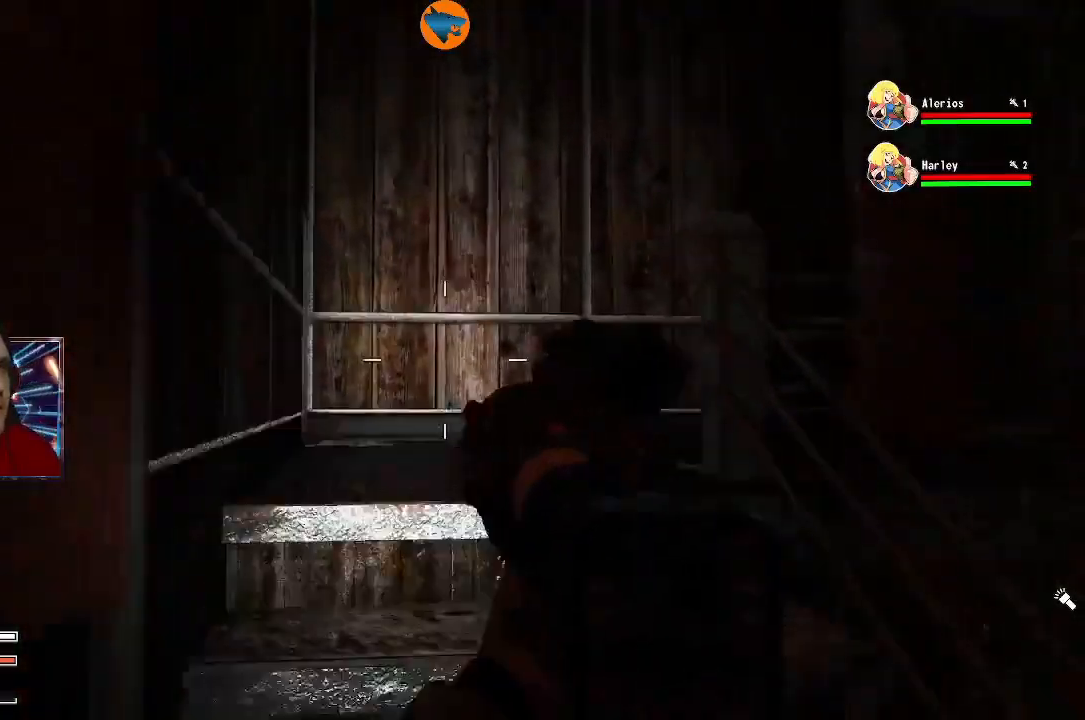
{"buttons": [], "left_stick": "up-left", "right_stick": "center", "events": [[367, "left_stick", "up-left"], [400, "right_stick", "center"]]}
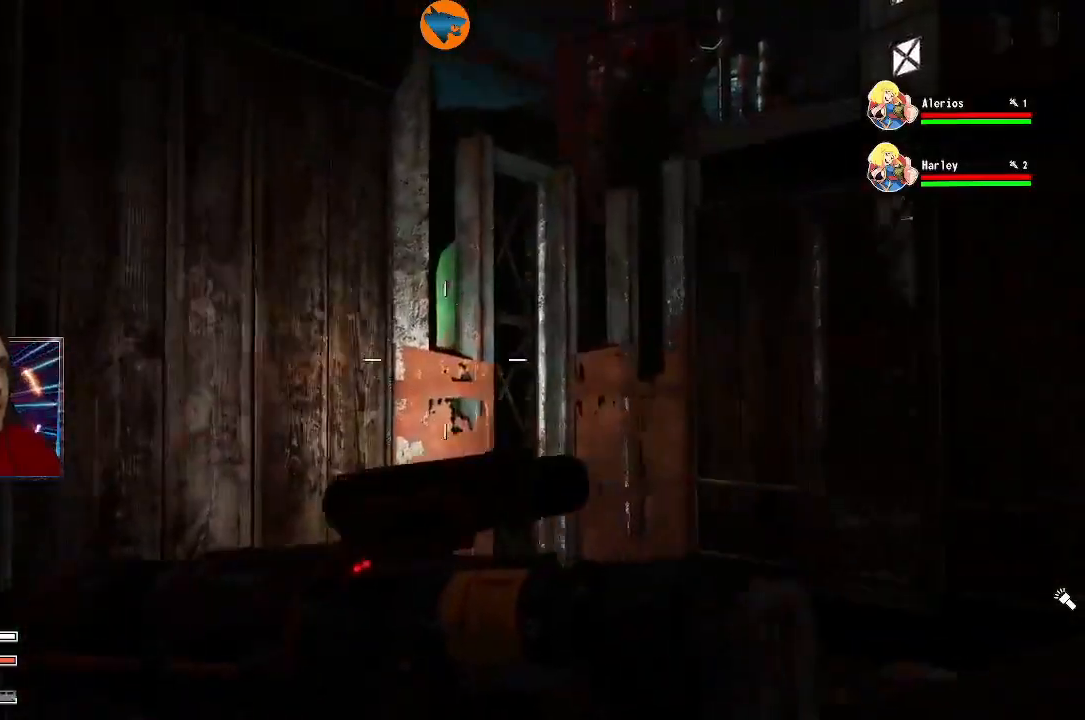
{"buttons": [], "left_stick": "up", "right_stick": "right", "events": [[33, "right_stick", "down-right"], [433, "left_stick", "up"], [467, "right_stick", "right"]]}
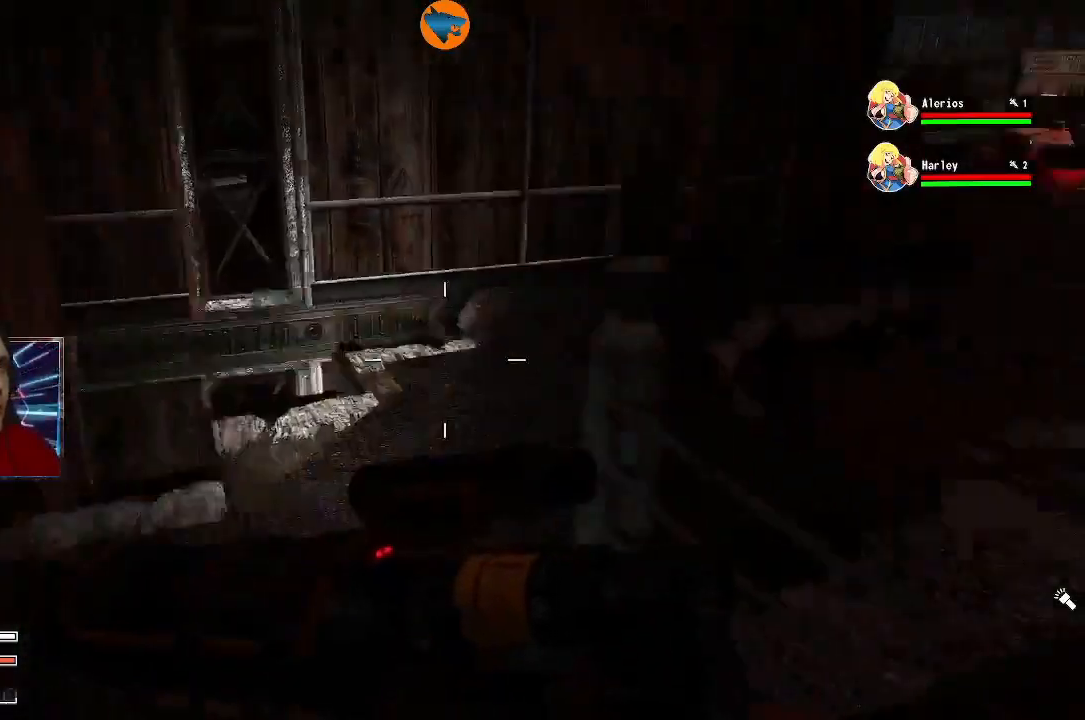
{"buttons": [], "left_stick": "up-left", "right_stick": "right", "events": [[500, "left_stick", "up-left"]]}
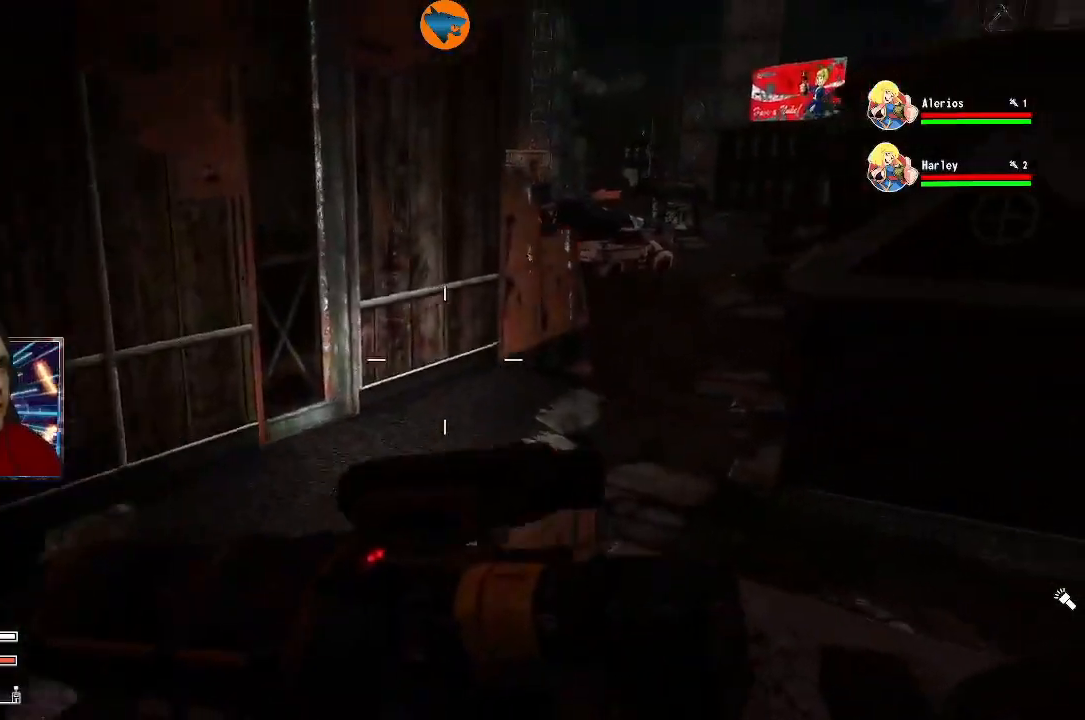
{"buttons": [], "left_stick": "up", "right_stick": "center", "events": [[267, "left_stick", "up"], [467, "right_stick", "center"]]}
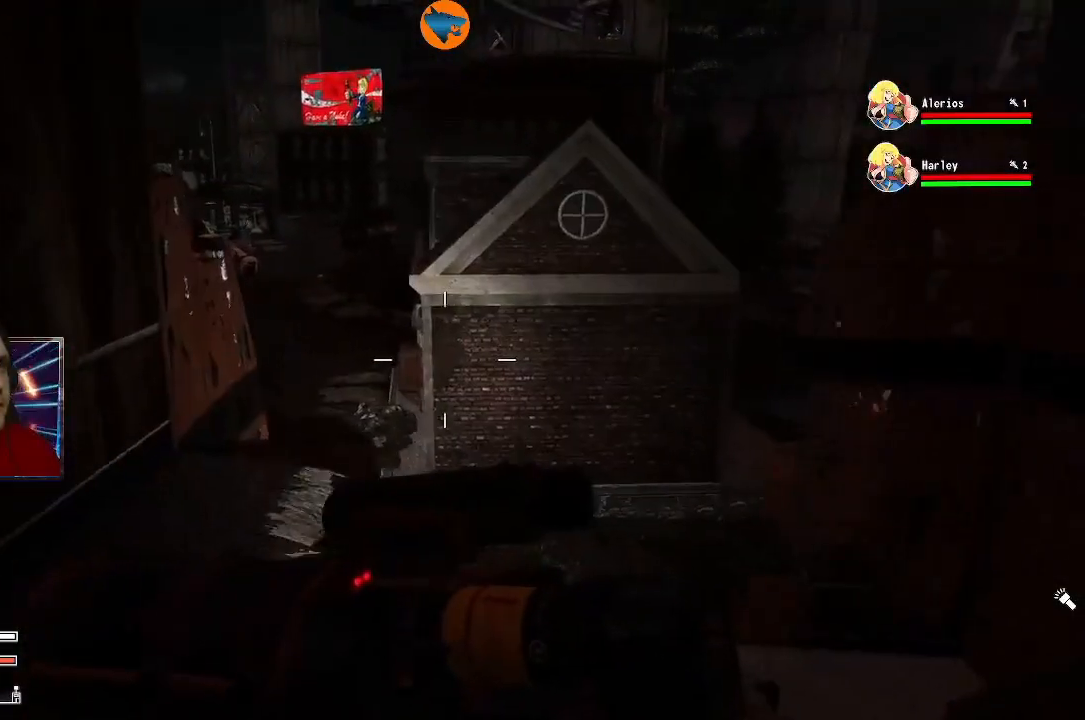
{"buttons": [], "left_stick": "up", "right_stick": "right", "events": [[67, "left_stick", "up-left"], [233, "left_stick", "up"], [233, "right_stick", "down-right"], [367, "right_stick", "right"]]}
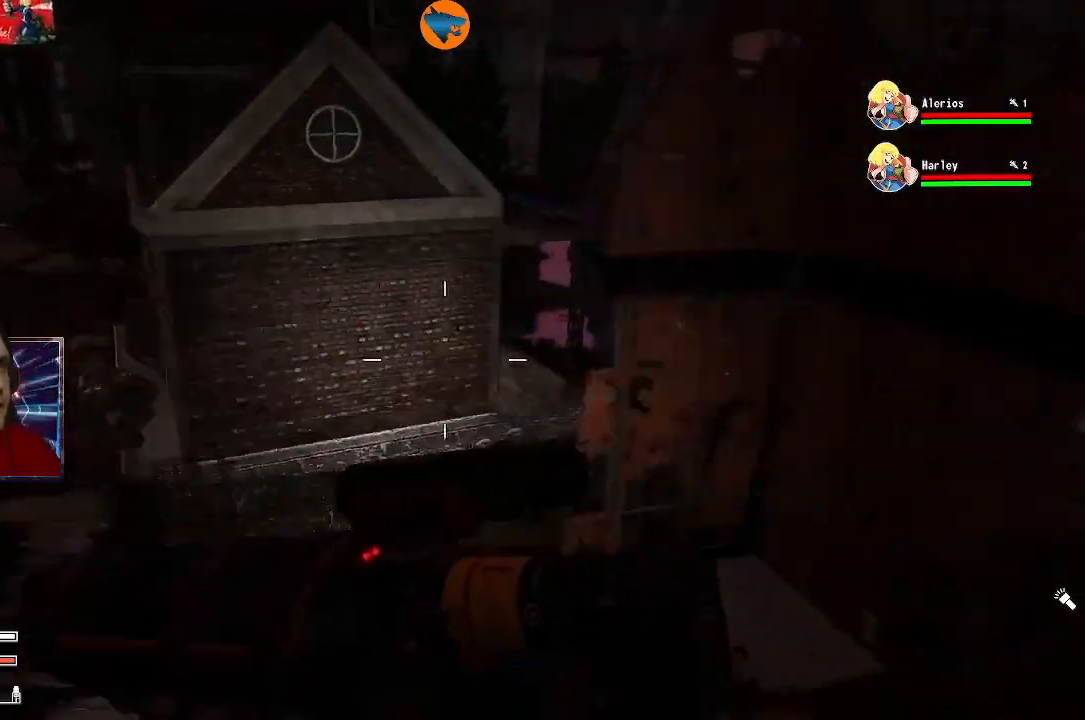
{"buttons": [], "left_stick": "up", "right_stick": "center", "events": [[100, "right_stick", "center"]]}
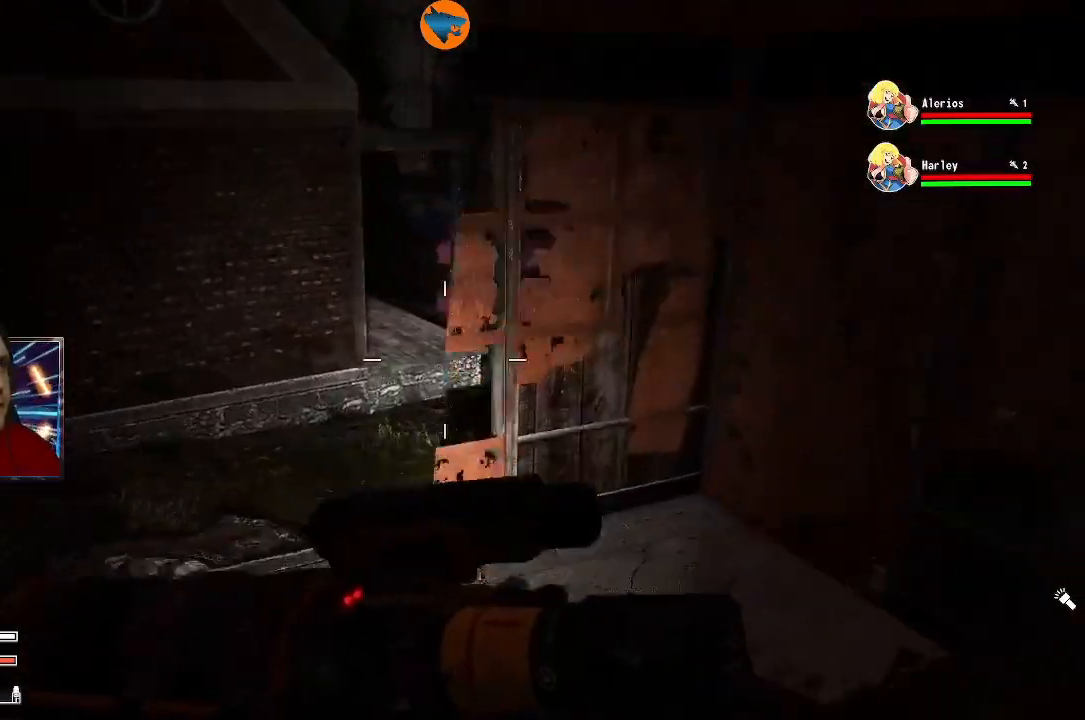
{"buttons": [], "left_stick": "up", "right_stick": "up-left", "events": [[67, "right_stick", "left"], [400, "right_stick", "up-left"]]}
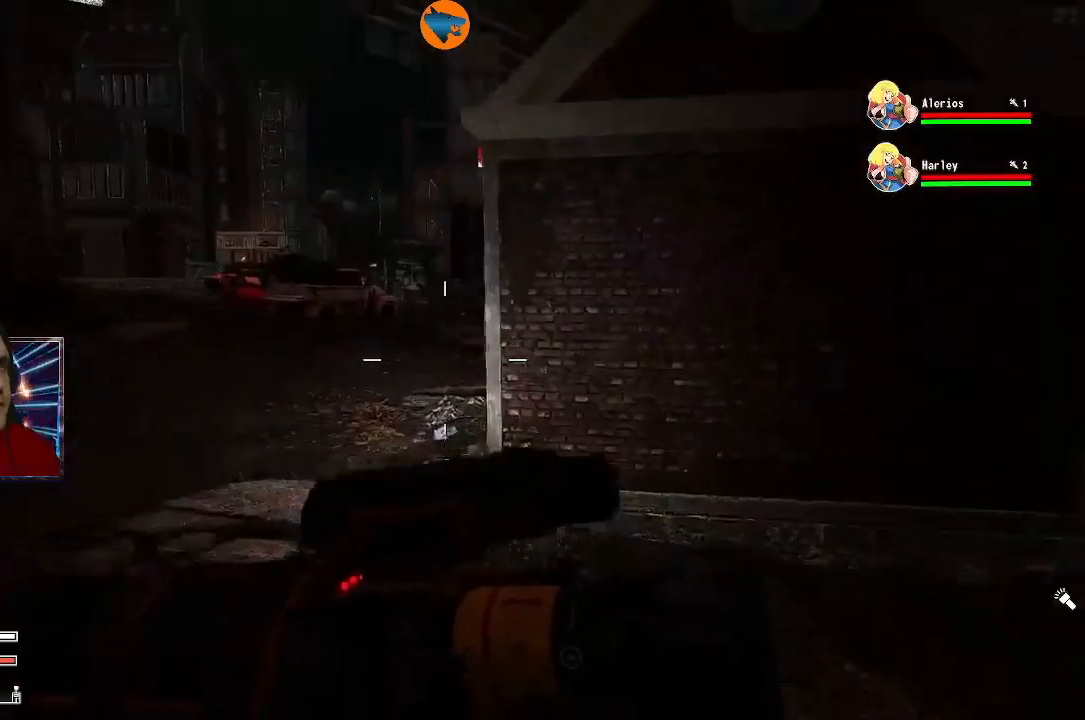
{"buttons": [], "left_stick": "up-left", "right_stick": "center", "events": [[67, "right_stick", "right"], [500, "left_stick", "up-left"], [500, "right_stick", "center"]]}
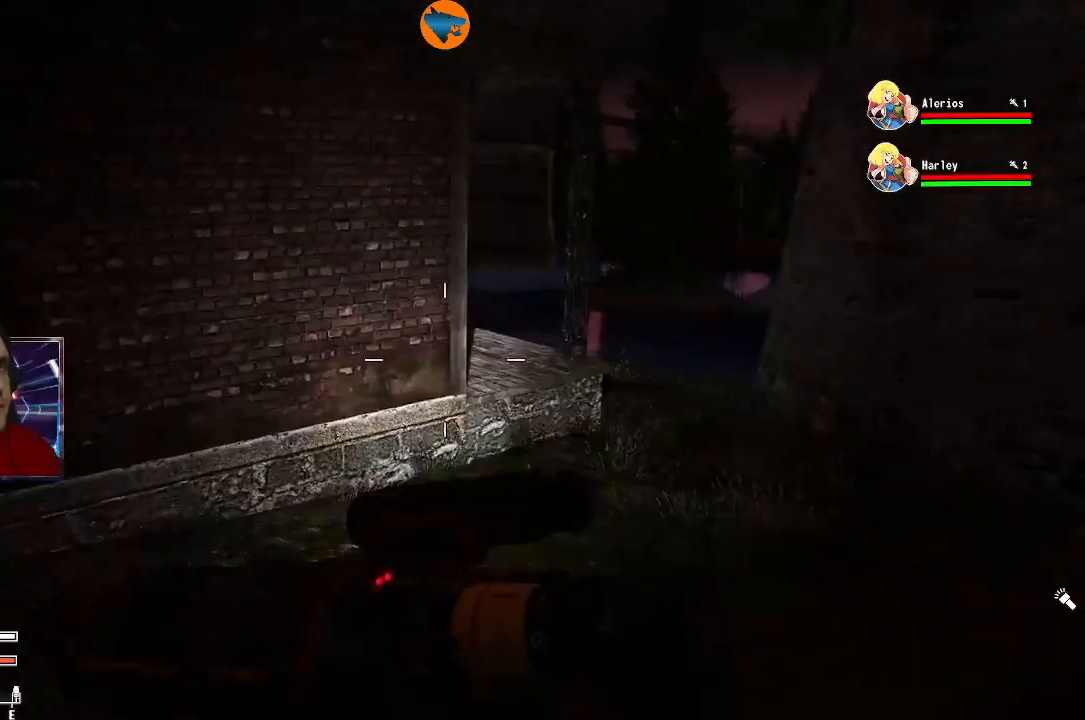
{"buttons": [], "left_stick": "up-left", "right_stick": "left", "events": [[467, "right_stick", "left"]]}
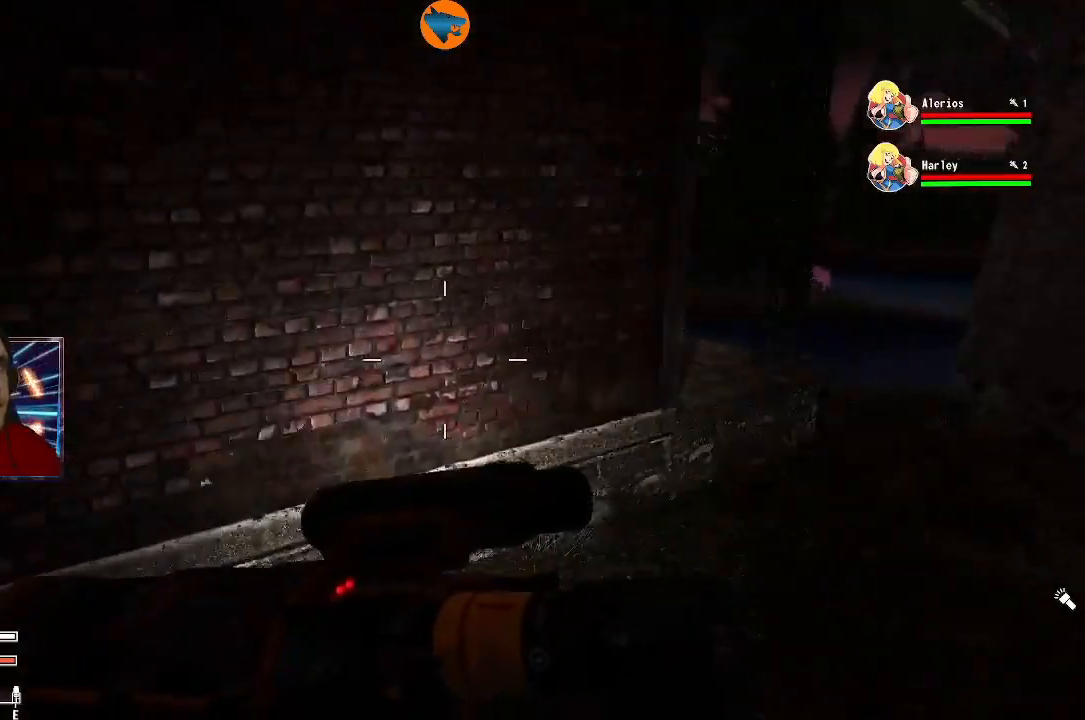
{"buttons": [], "left_stick": "up-left", "right_stick": "center", "events": [[467, "right_stick", "center"]]}